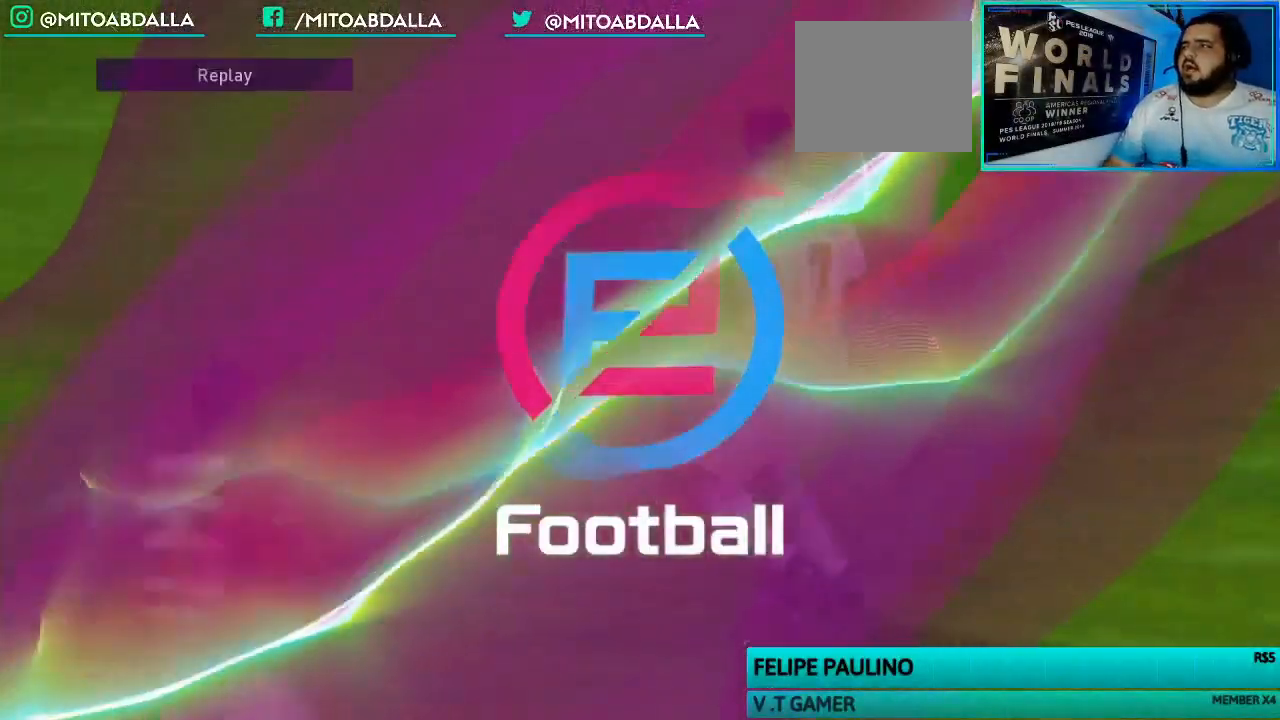
Gameplay with a controller (PlayStation layout); each line is a JSON object with the inputs held at the frame after it. "events" lists button and stick changes between this image and that frame as [ms after this image, input, new state], when the widget could be followed in between.
{"buttons": [], "left_stick": "center", "right_stick": "center", "events": []}
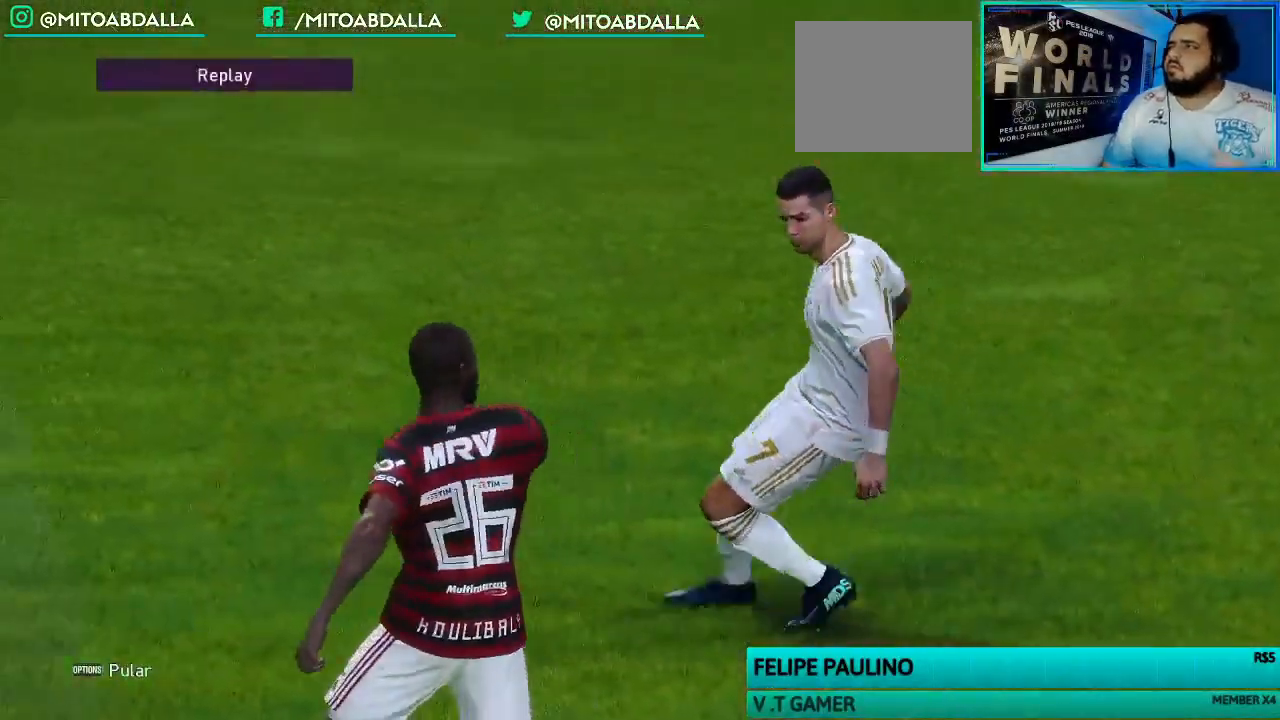
{"buttons": [], "left_stick": "center", "right_stick": "center", "events": []}
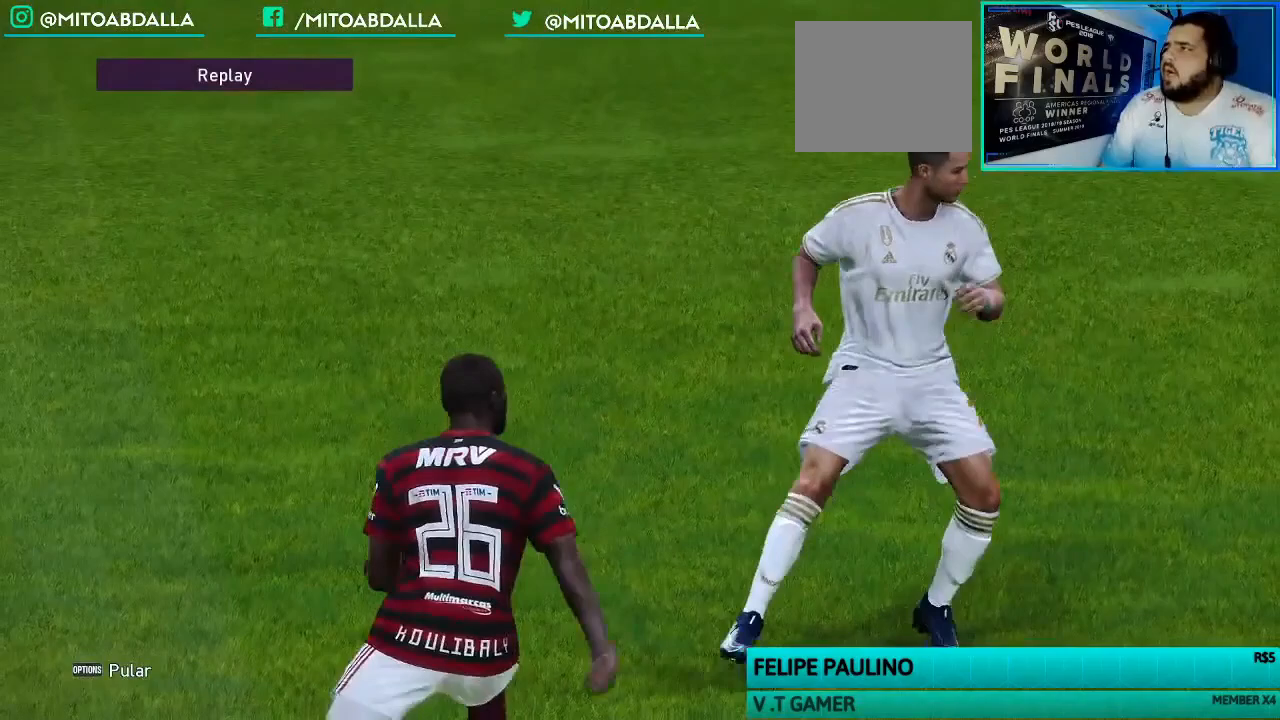
{"buttons": [], "left_stick": "center", "right_stick": "center", "events": []}
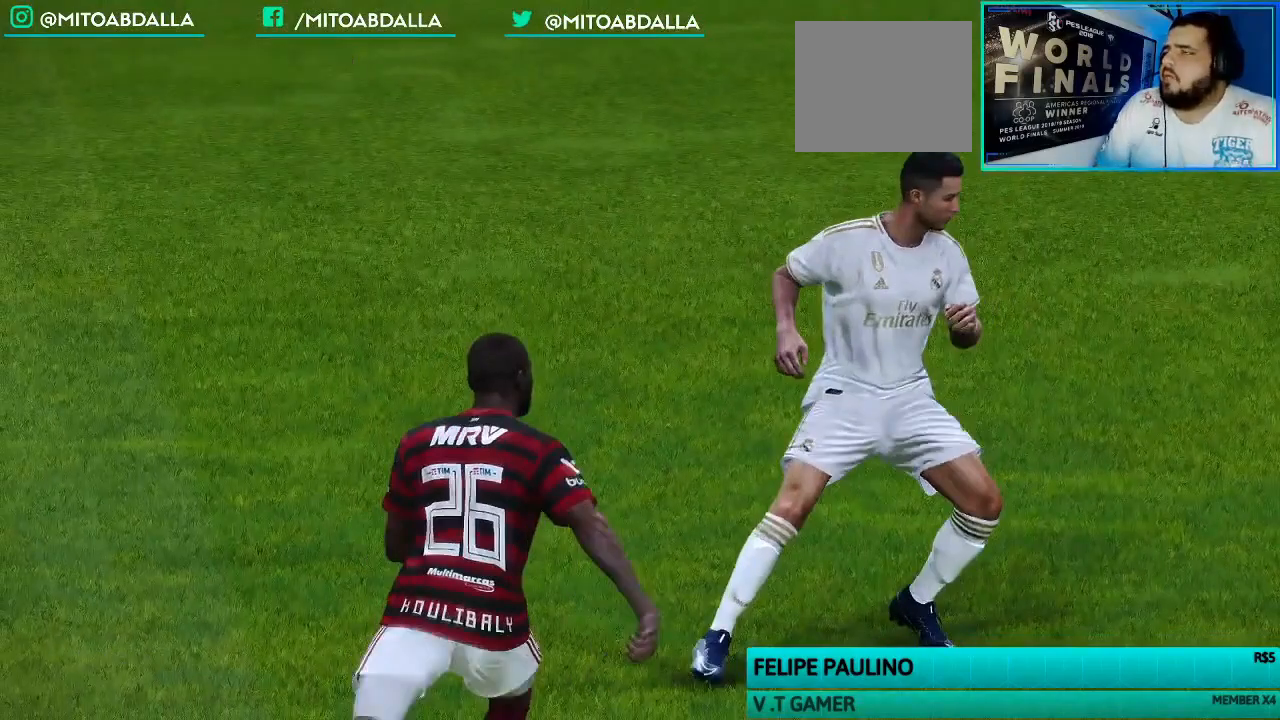
{"buttons": [], "left_stick": "center", "right_stick": "center", "events": []}
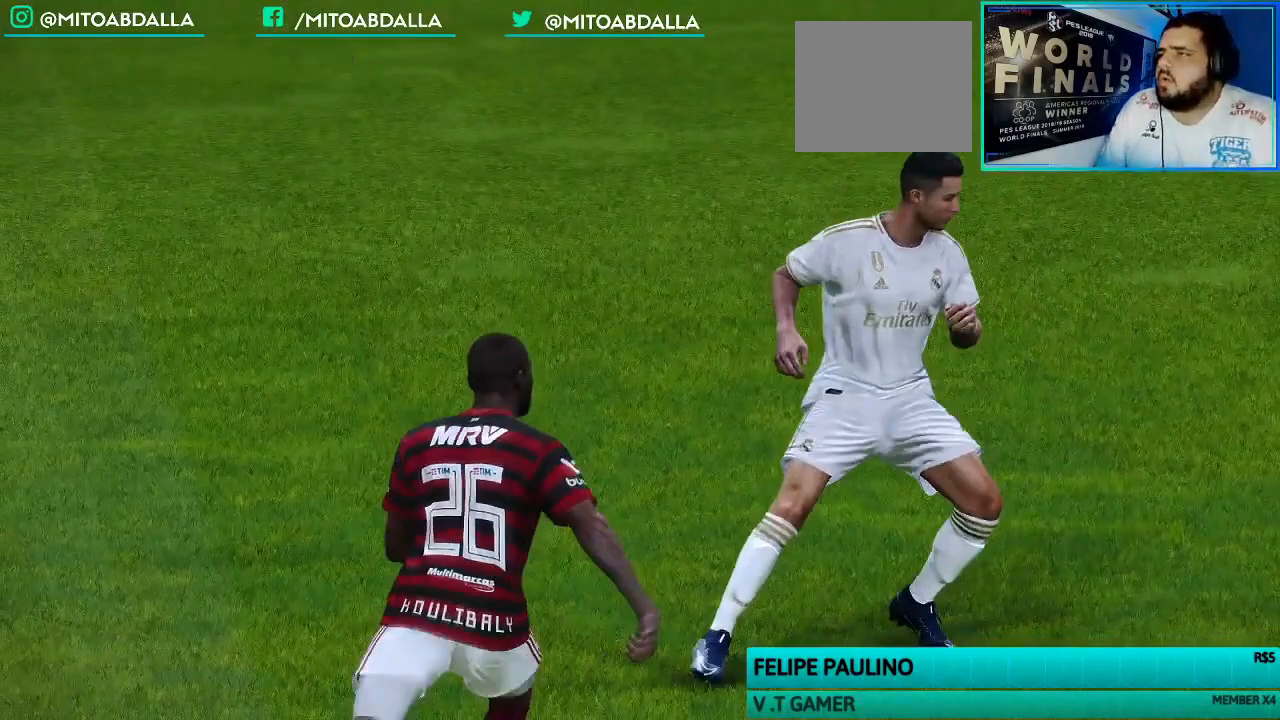
{"buttons": [], "left_stick": "center", "right_stick": "center", "events": []}
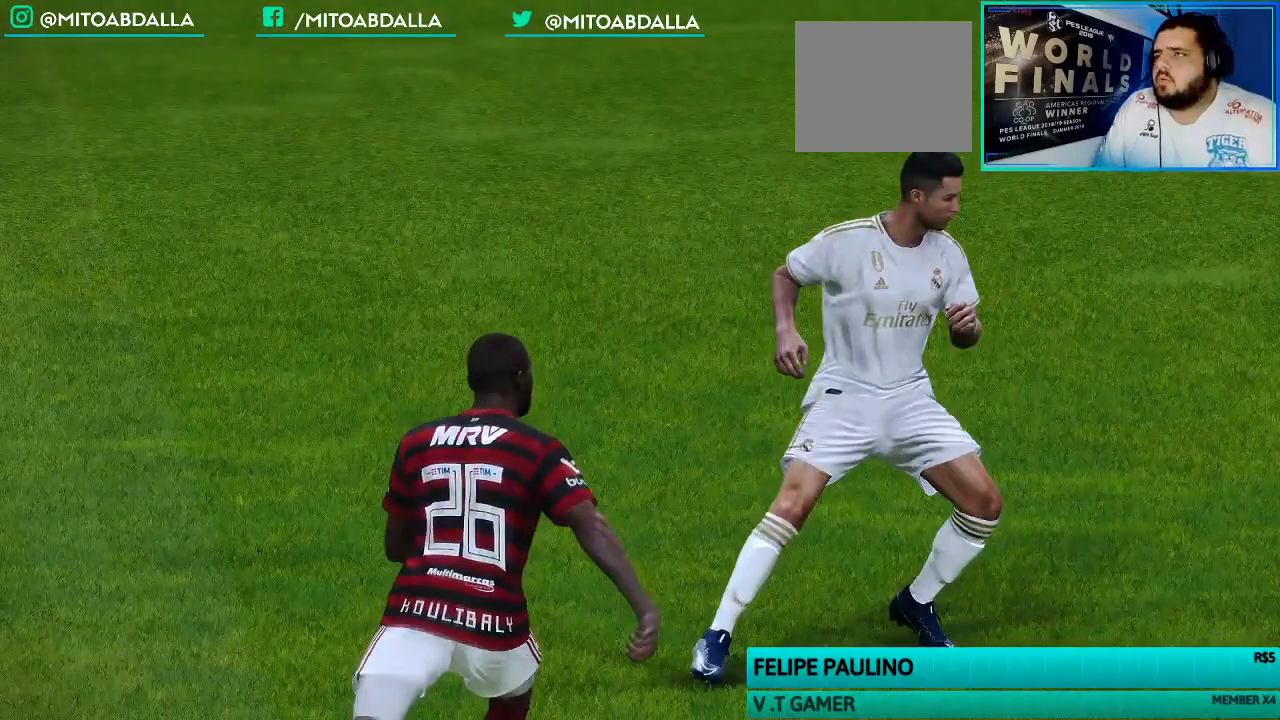
{"buttons": [], "left_stick": "center", "right_stick": "center", "events": []}
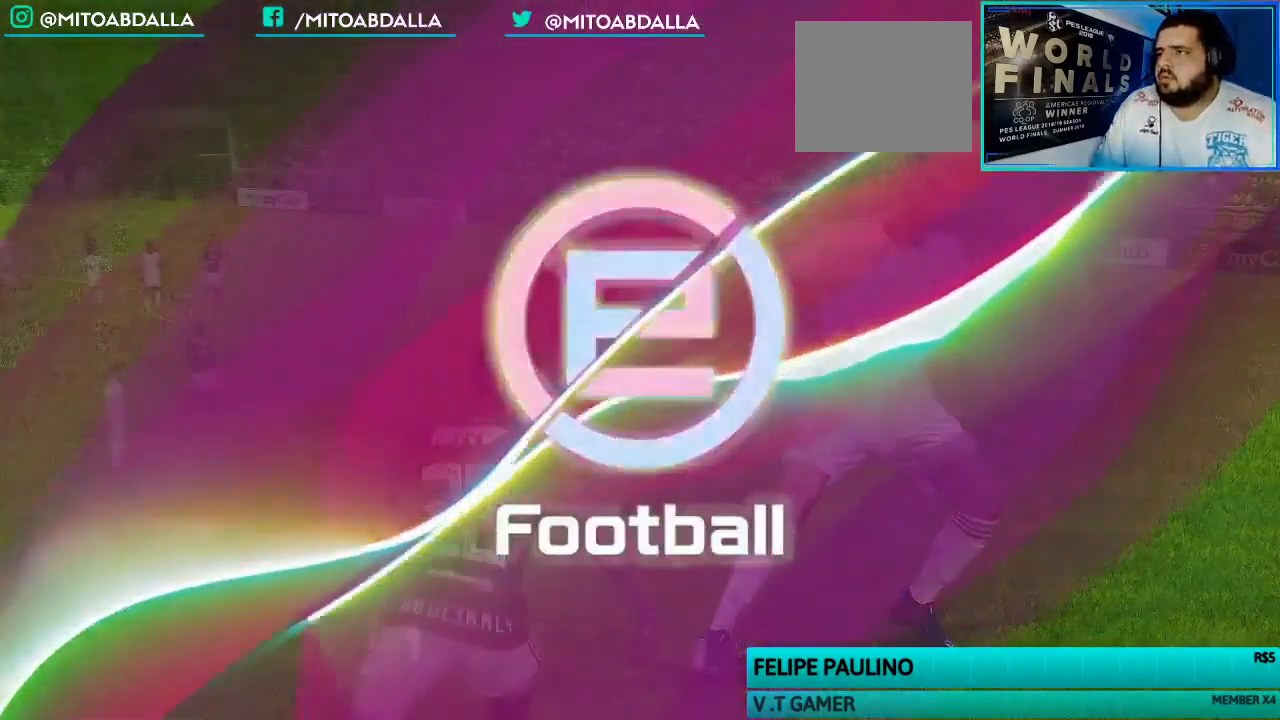
{"buttons": ["DPAD_LEFT"], "left_stick": "center", "right_stick": "center", "events": [[167, "DPAD_LEFT", "down"], [267, "DPAD_LEFT", "up"], [500, "DPAD_LEFT", "down"]]}
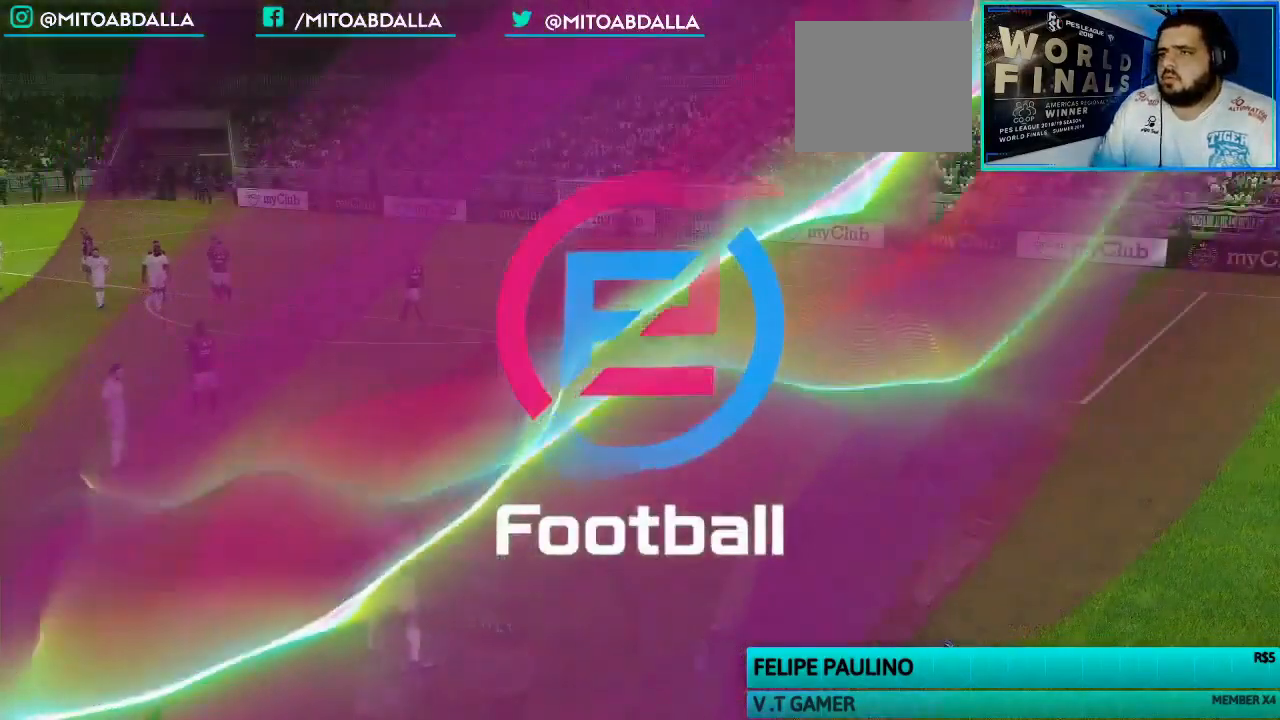
{"buttons": [], "left_stick": "center", "right_stick": "center", "events": [[67, "DPAD_LEFT", "up"], [267, "TOUCHPAD", "down"], [400, "TOUCHPAD", "up"]]}
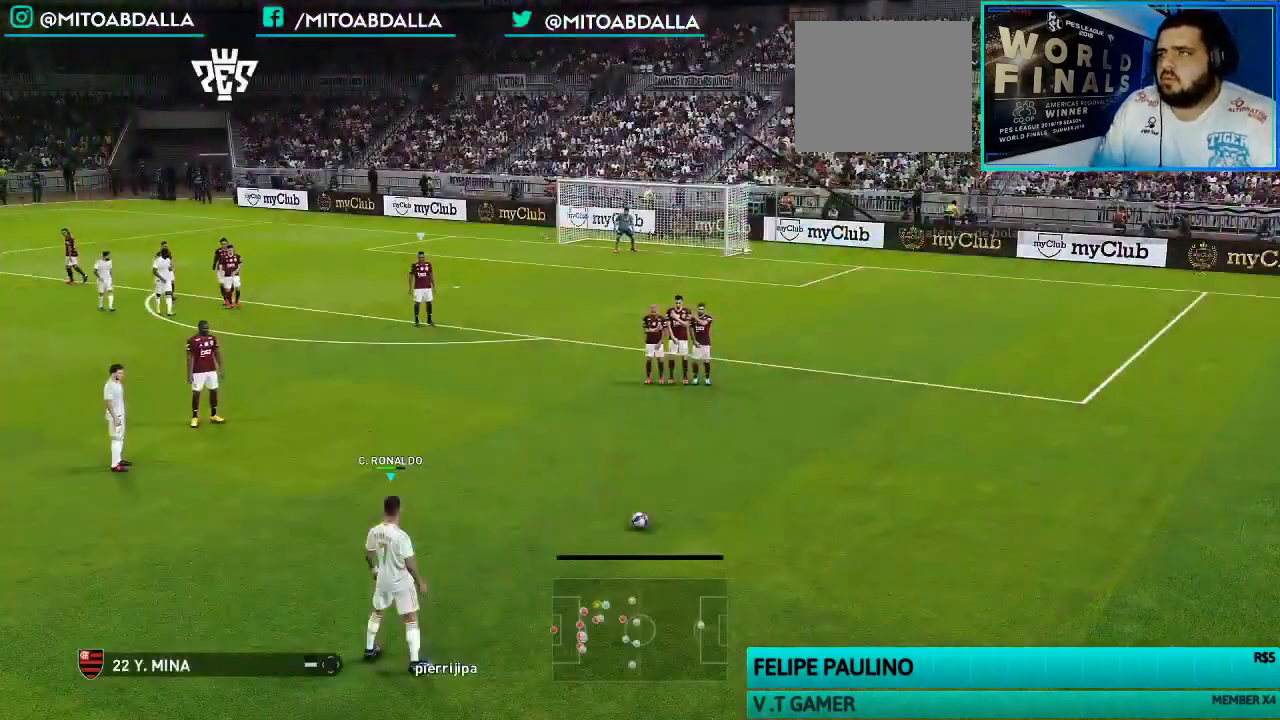
{"buttons": [], "left_stick": "center", "right_stick": "center", "events": [[367, "DPAD_DOWN", "down"], [500, "DPAD_DOWN", "up"]]}
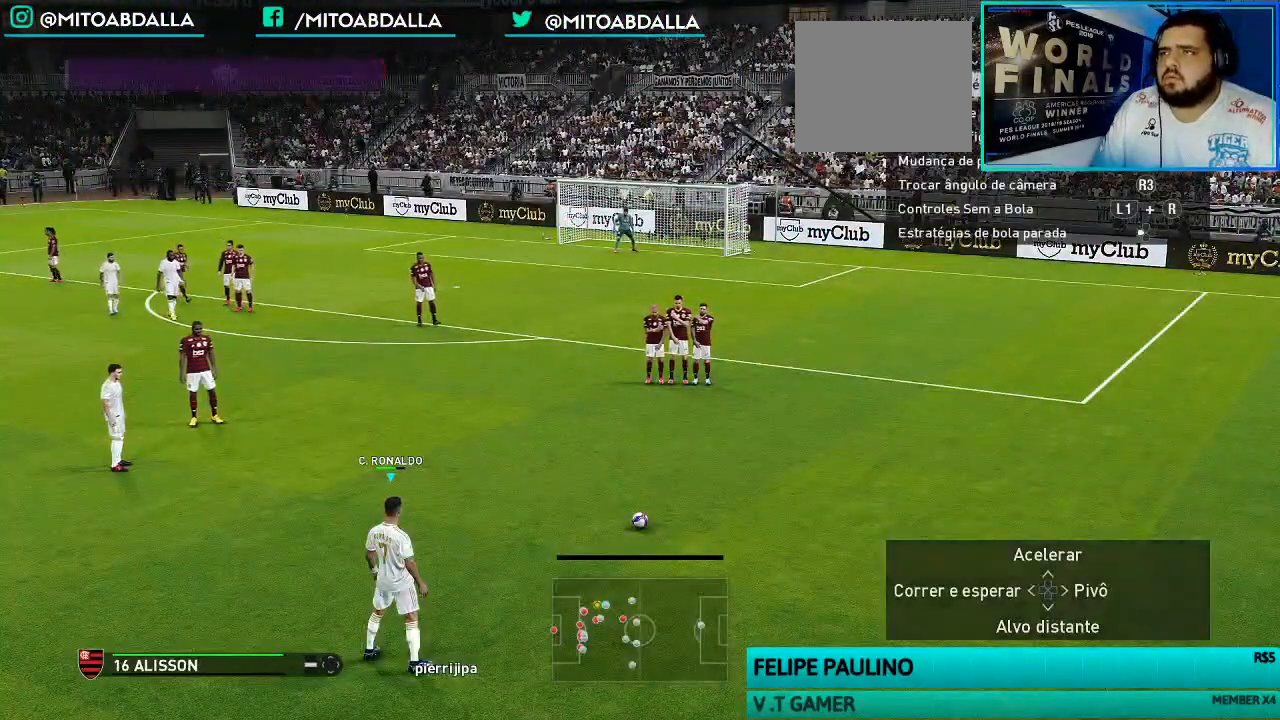
{"buttons": [], "left_stick": "center", "right_stick": "center", "events": [[67, "DPAD_DOWN", "down"], [200, "DPAD_DOWN", "up"], [333, "CROSS", "down"], [433, "CROSS", "up"]]}
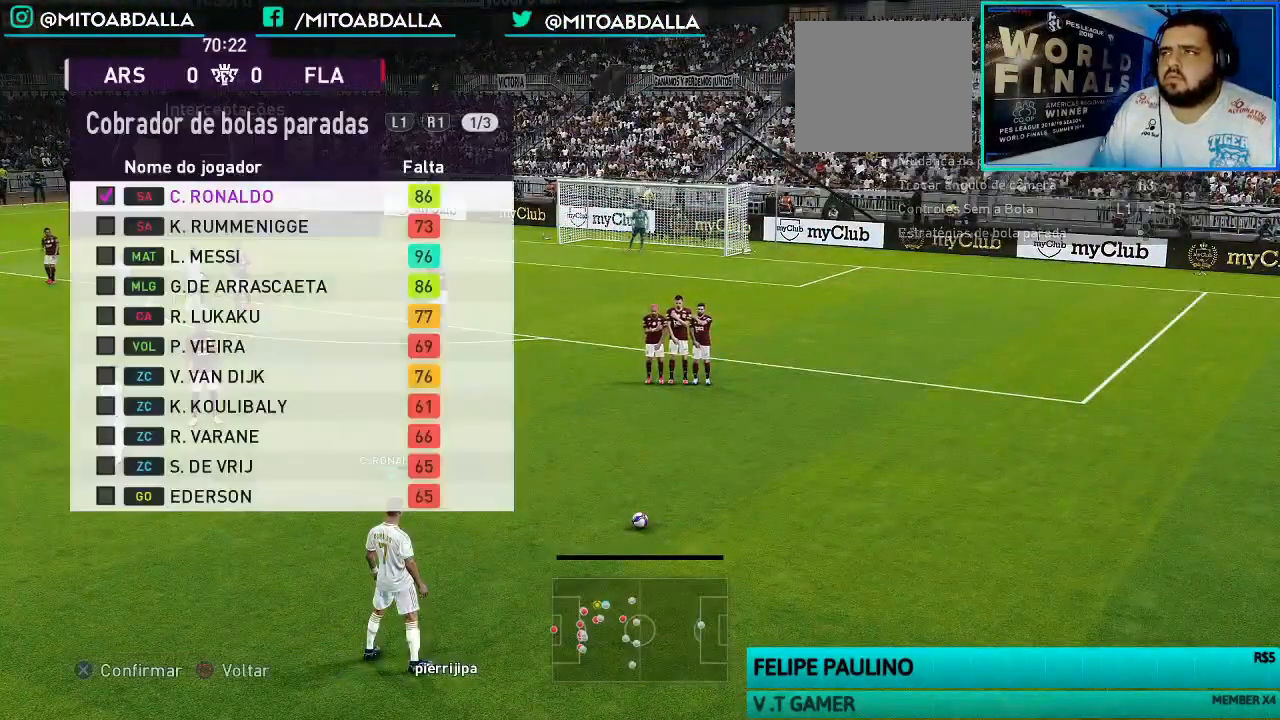
{"buttons": [], "left_stick": "center", "right_stick": "center", "events": []}
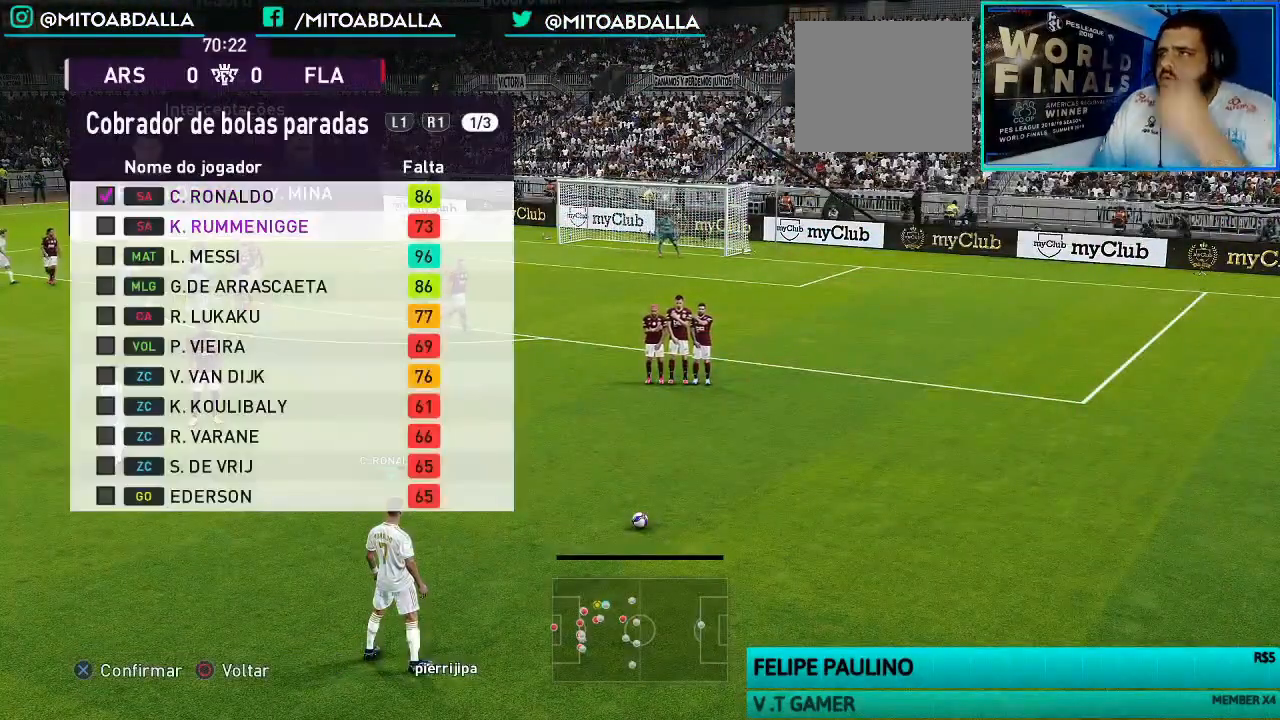
{"buttons": [], "left_stick": "center", "right_stick": "center", "events": []}
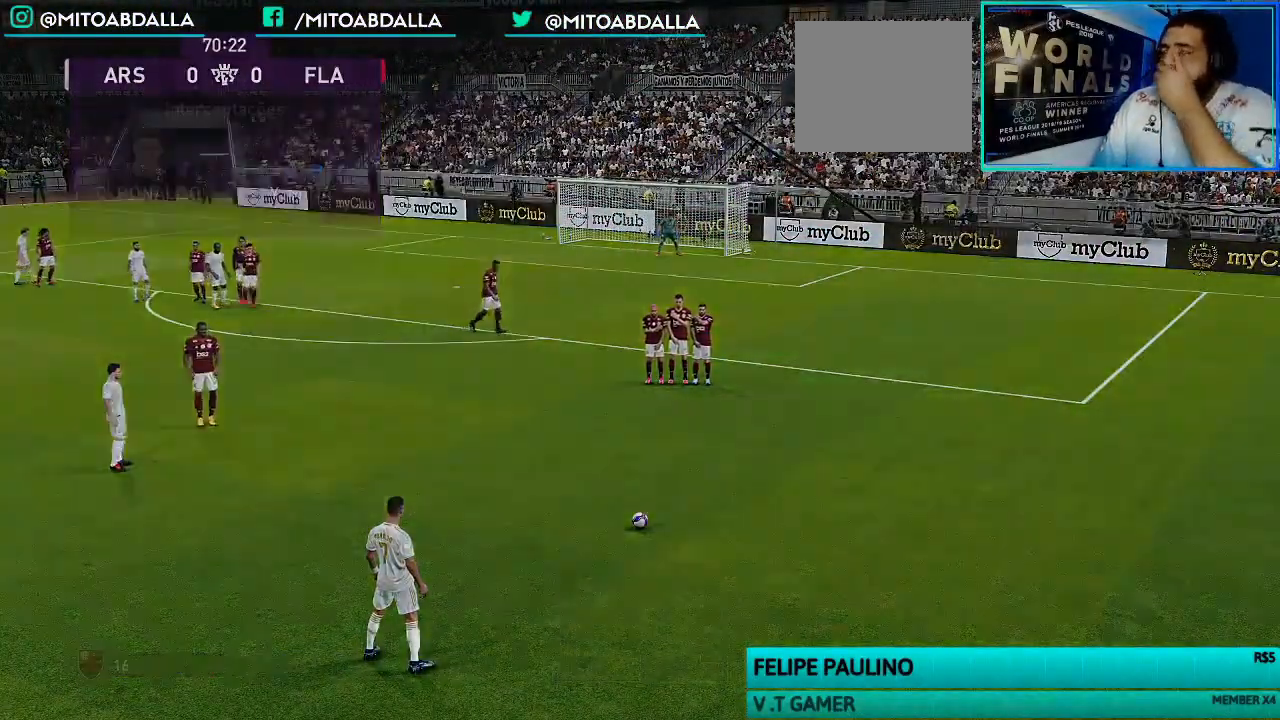
{"buttons": [], "left_stick": "center", "right_stick": "center", "events": []}
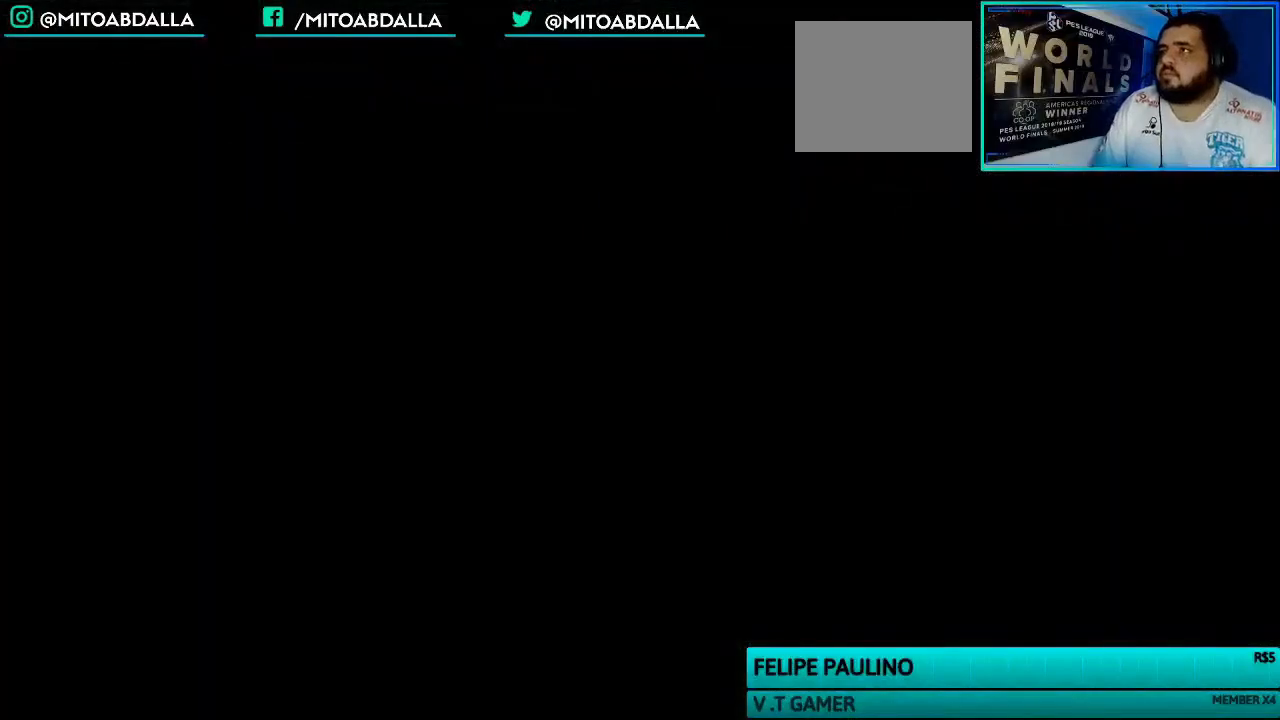
{"buttons": [], "left_stick": "center", "right_stick": "center", "events": []}
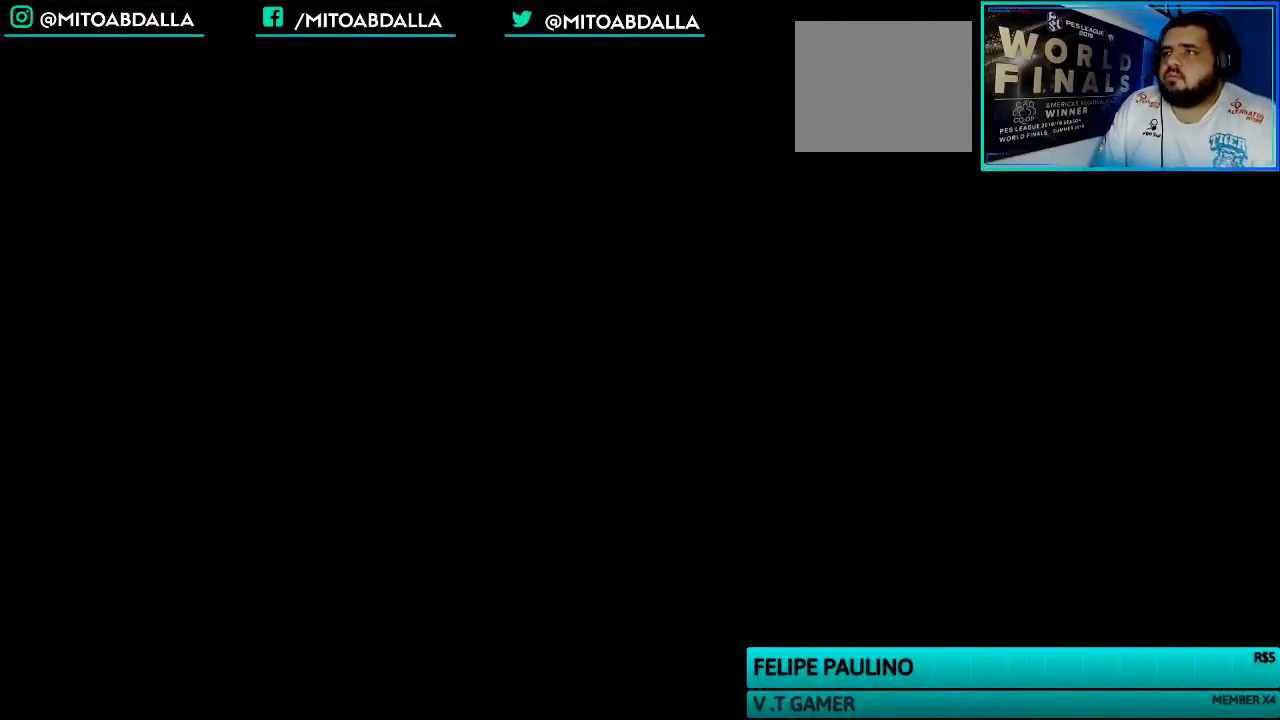
{"buttons": [], "left_stick": "center", "right_stick": "center", "events": [[333, "DPAD_LEFT", "down"], [400, "DPAD_LEFT", "up"]]}
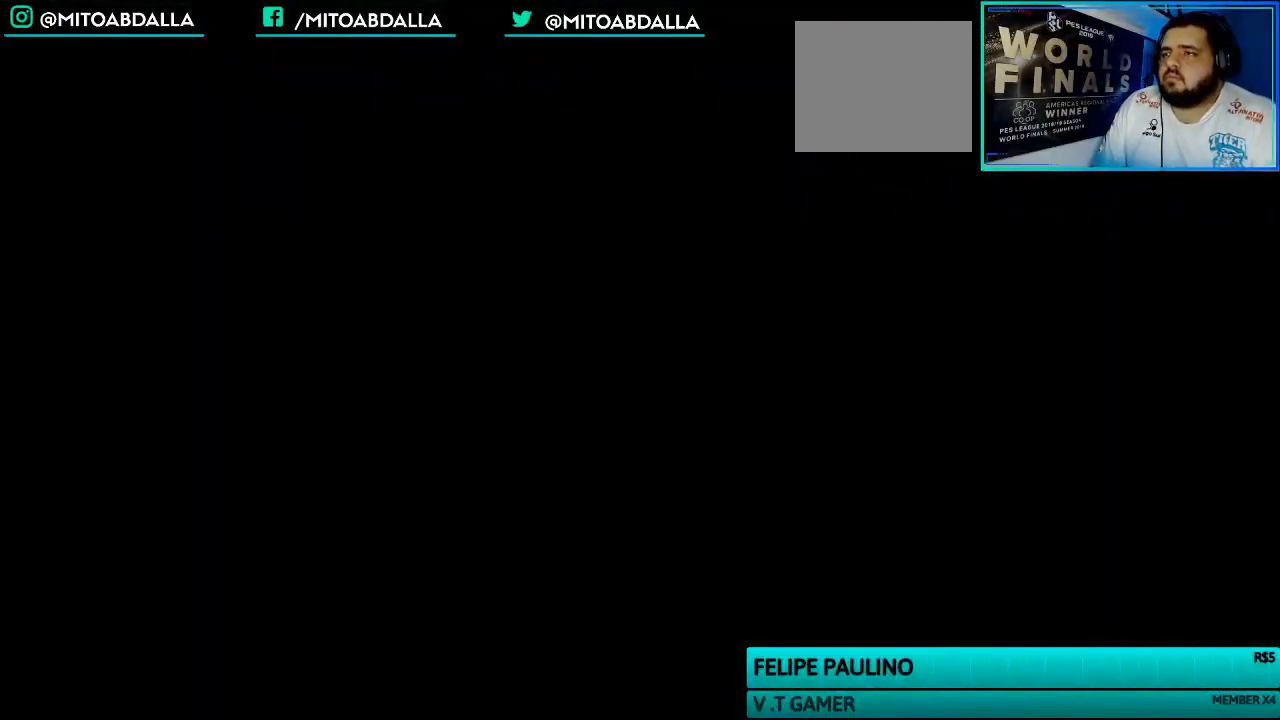
{"buttons": [], "left_stick": "center", "right_stick": "center", "events": []}
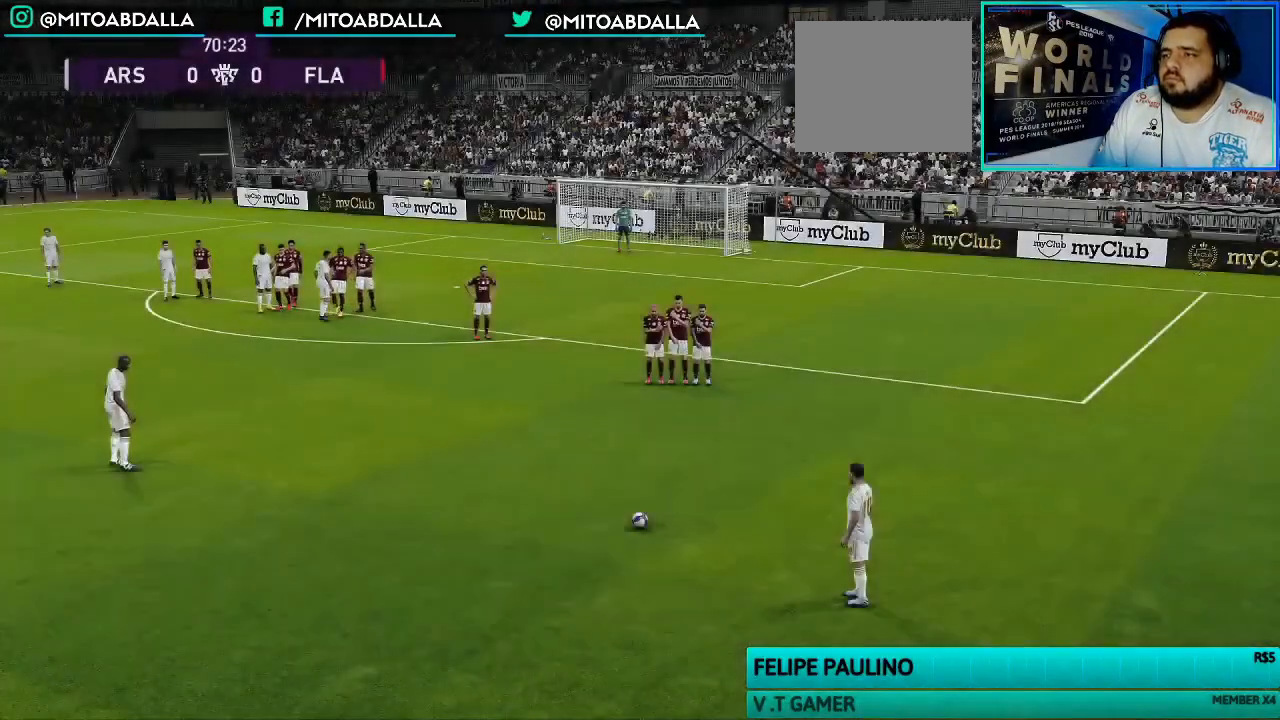
{"buttons": [], "left_stick": "center", "right_stick": "center", "events": [[167, "DPAD_LEFT", "down"], [267, "DPAD_LEFT", "up"]]}
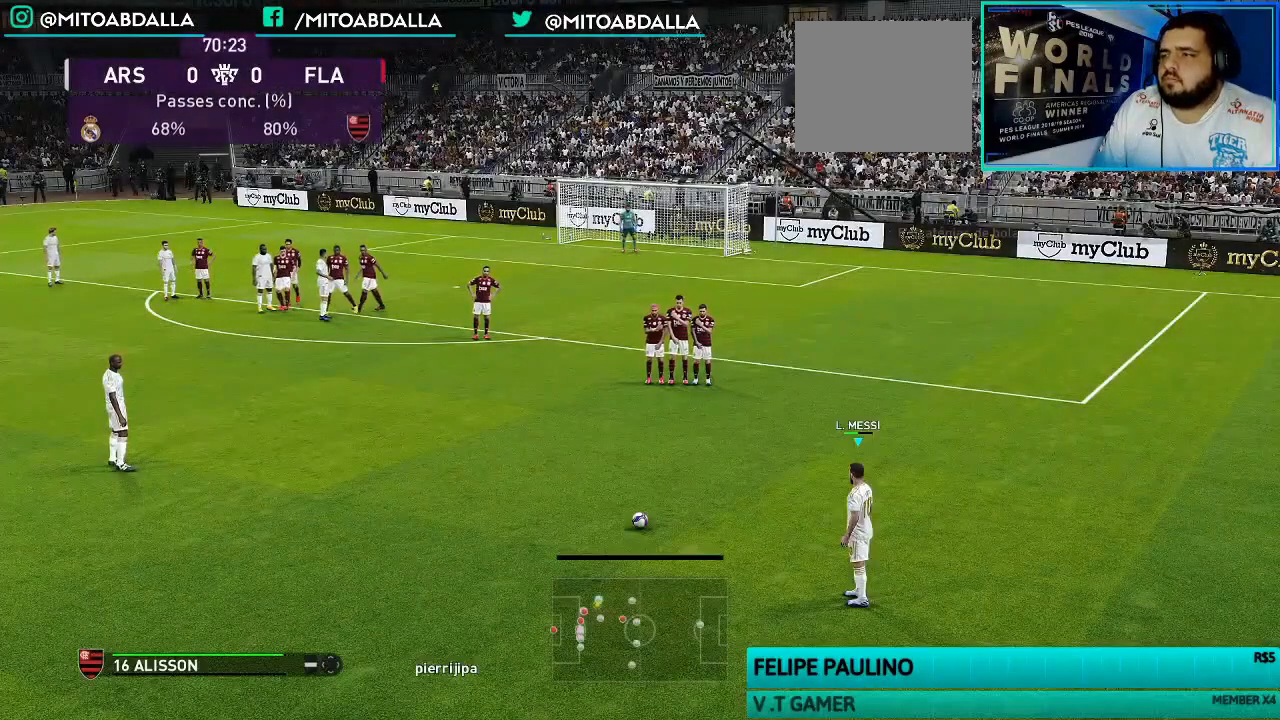
{"buttons": [], "left_stick": "center", "right_stick": "center", "events": [[200, "left_stick", "left"], [433, "left_stick", "center"]]}
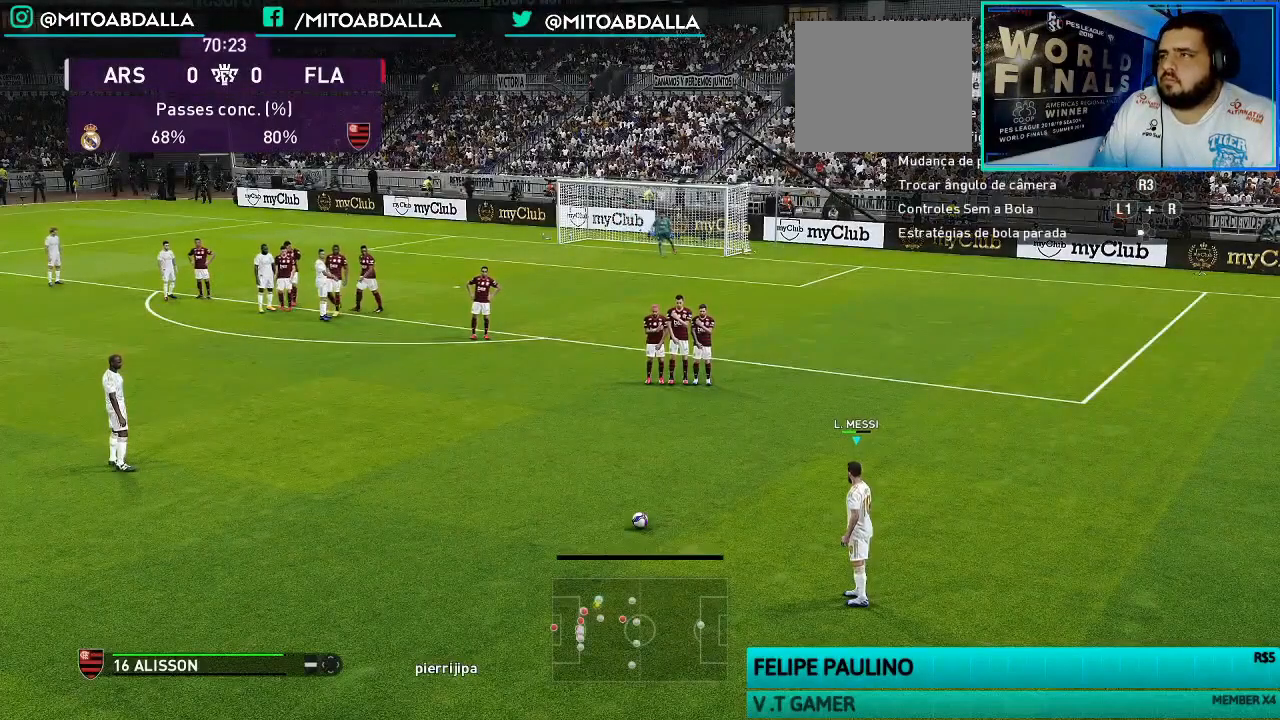
{"buttons": [], "left_stick": "right", "right_stick": "center", "events": [[133, "left_stick", "left"], [233, "left_stick", "center"], [500, "left_stick", "right"]]}
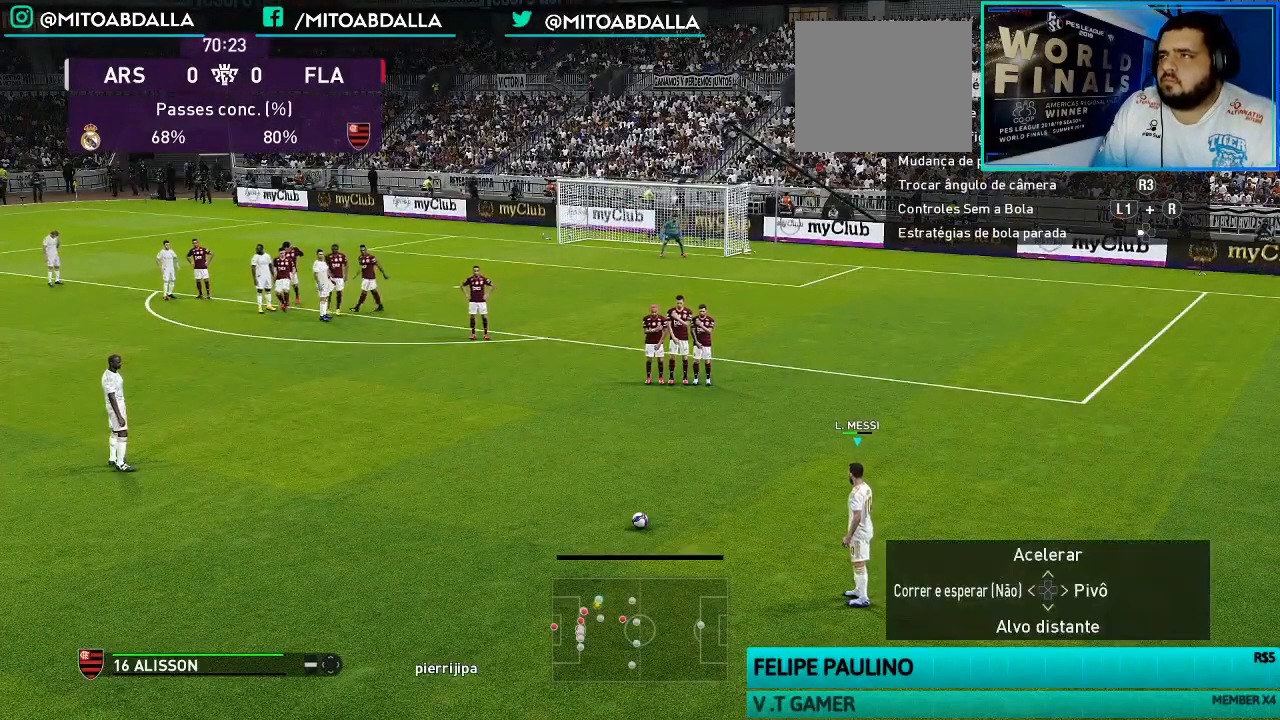
{"buttons": ["L1"], "left_stick": "center", "right_stick": "center", "events": [[67, "left_stick", "center"], [367, "L1", "down"]]}
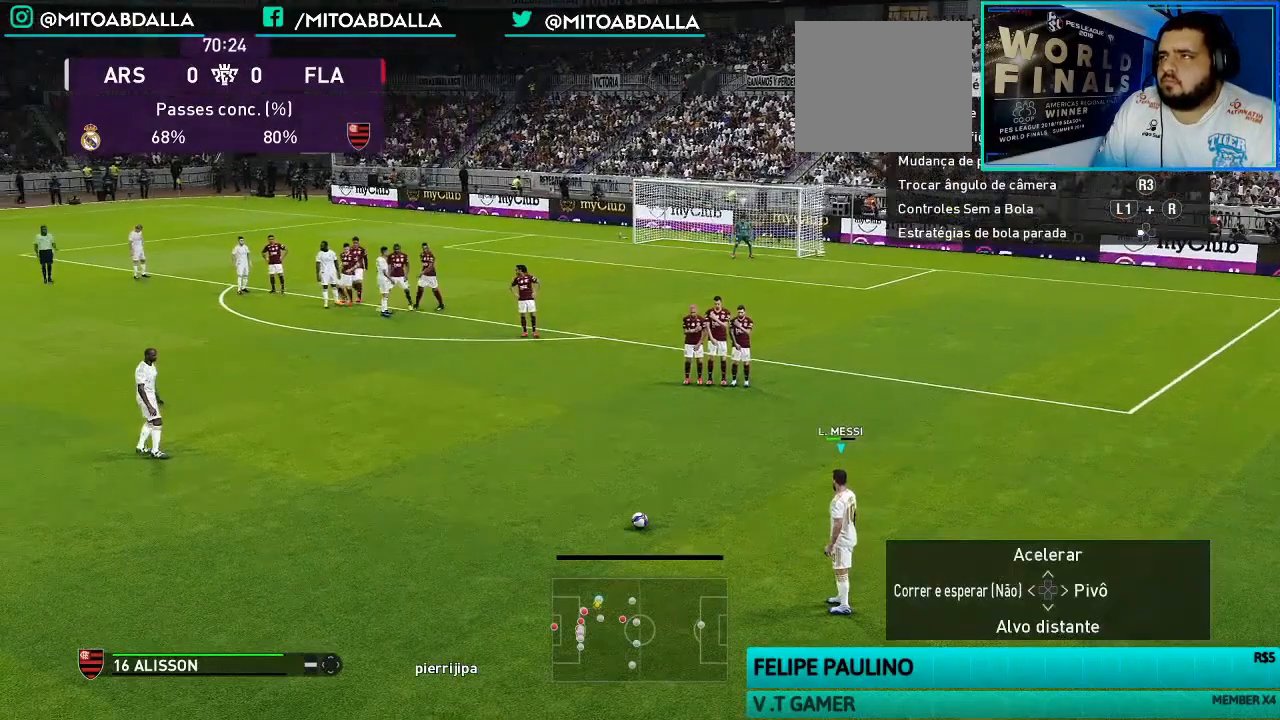
{"buttons": ["L1"], "left_stick": "center", "right_stick": "center", "events": [[33, "TRIANGLE", "down"], [67, "TRIANGLE", "up"], [400, "TRIANGLE", "down"], [467, "TRIANGLE", "up"]]}
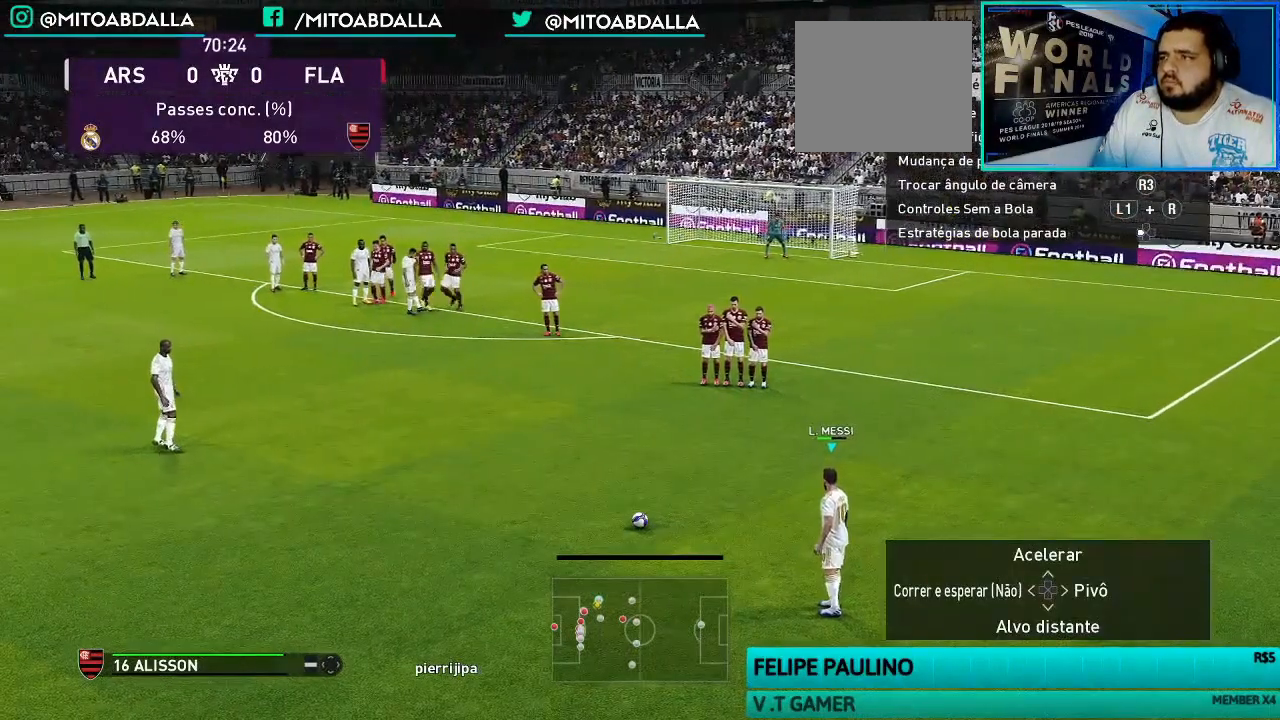
{"buttons": ["L1"], "left_stick": "center", "right_stick": "center", "events": []}
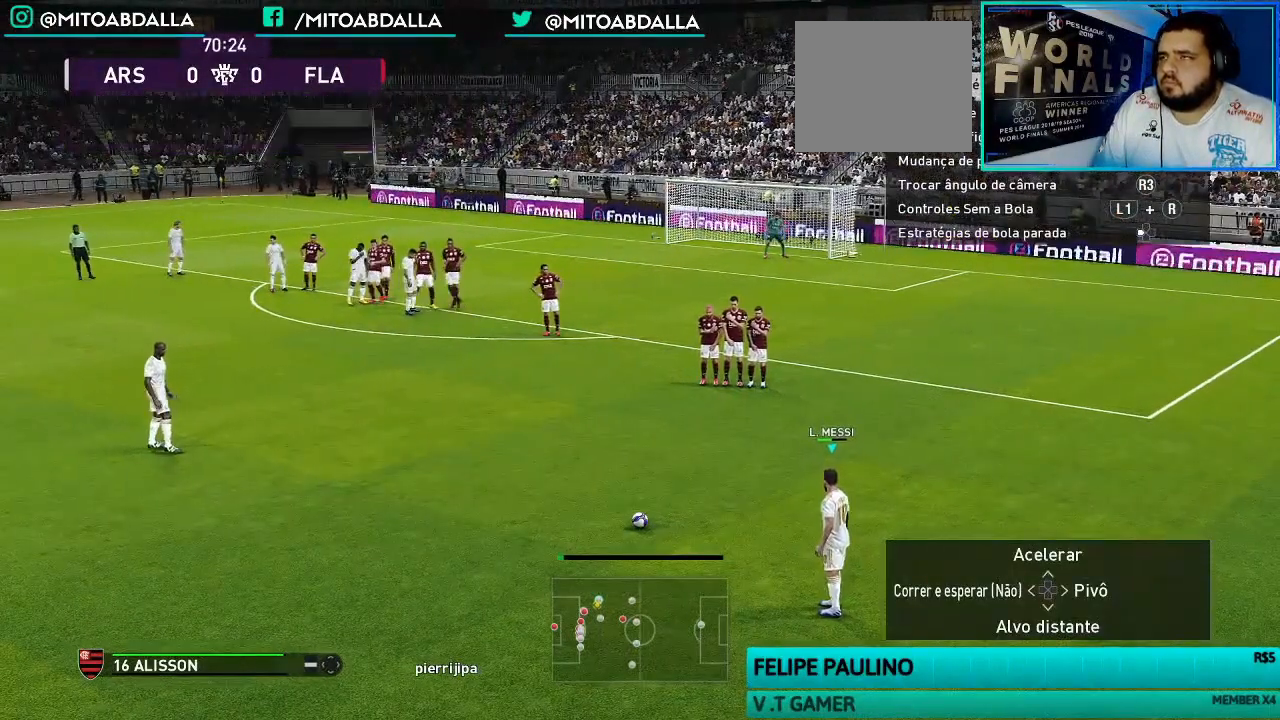
{"buttons": [], "left_stick": "center", "right_stick": "center", "events": [[300, "L1", "up"]]}
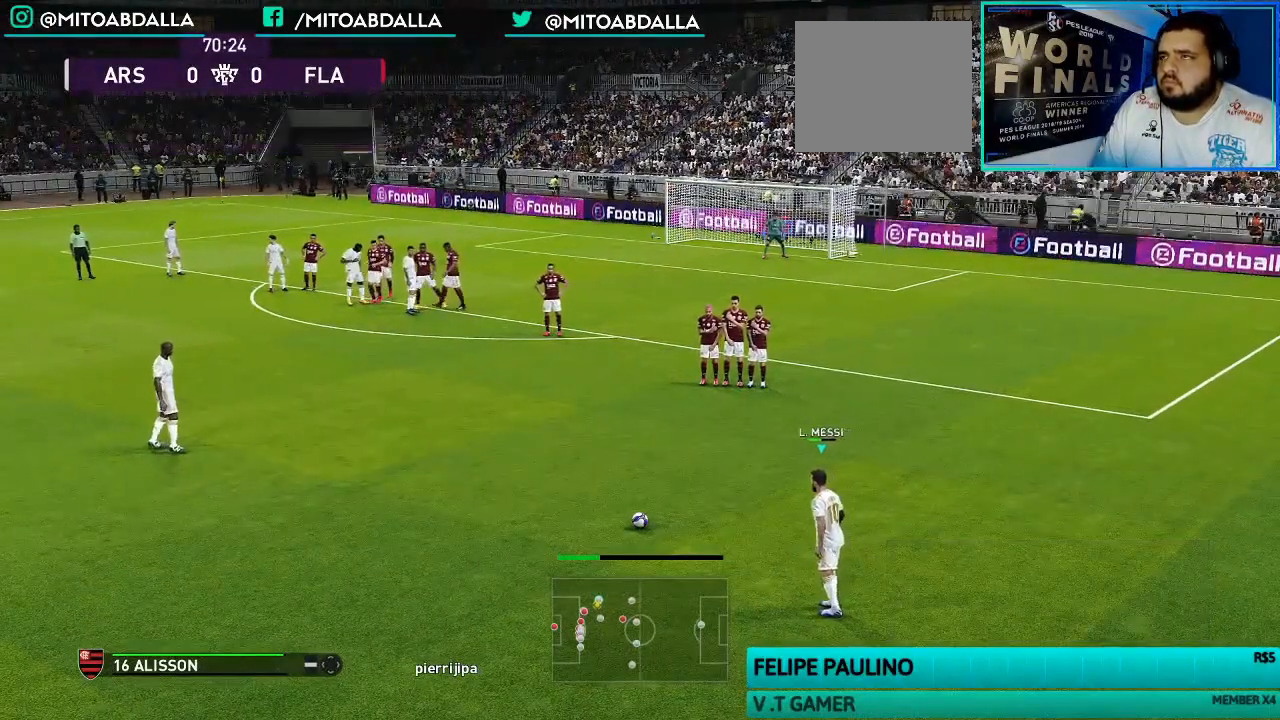
{"buttons": ["R1"], "left_stick": "center", "right_stick": "center", "events": [[367, "R1", "down"]]}
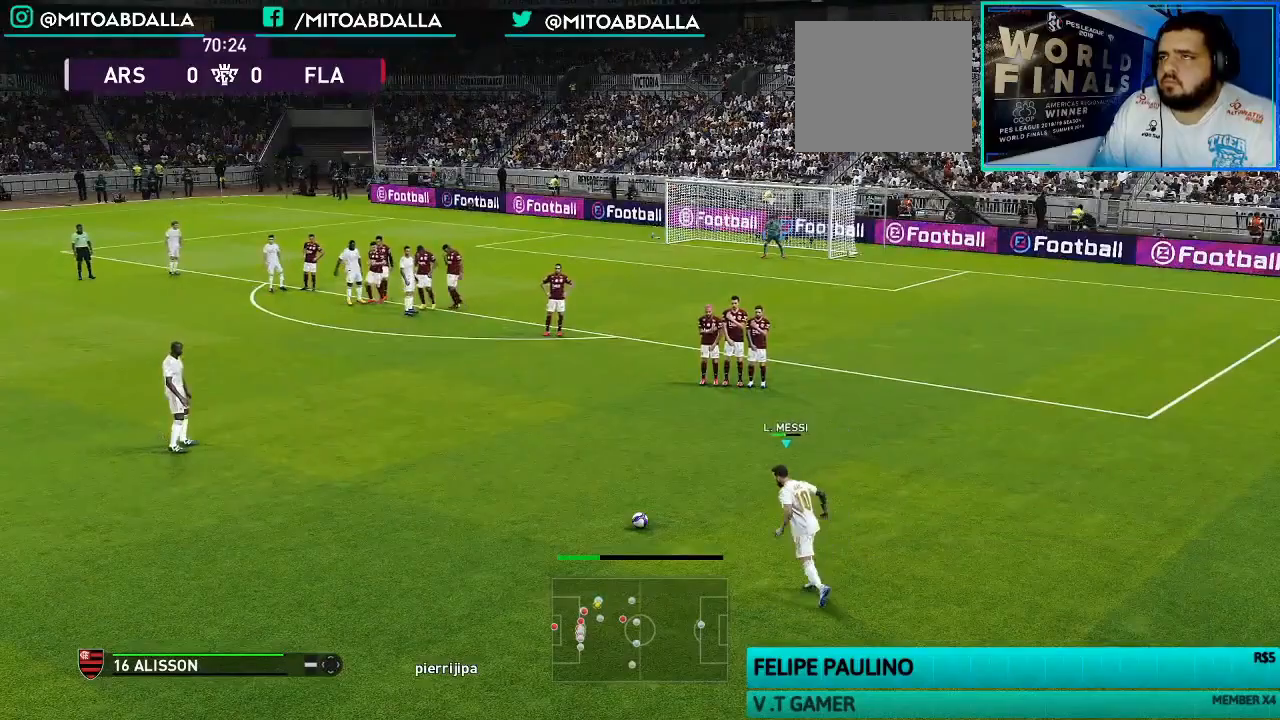
{"buttons": ["R1"], "left_stick": "left", "right_stick": "center", "events": [[67, "left_stick", "left"]]}
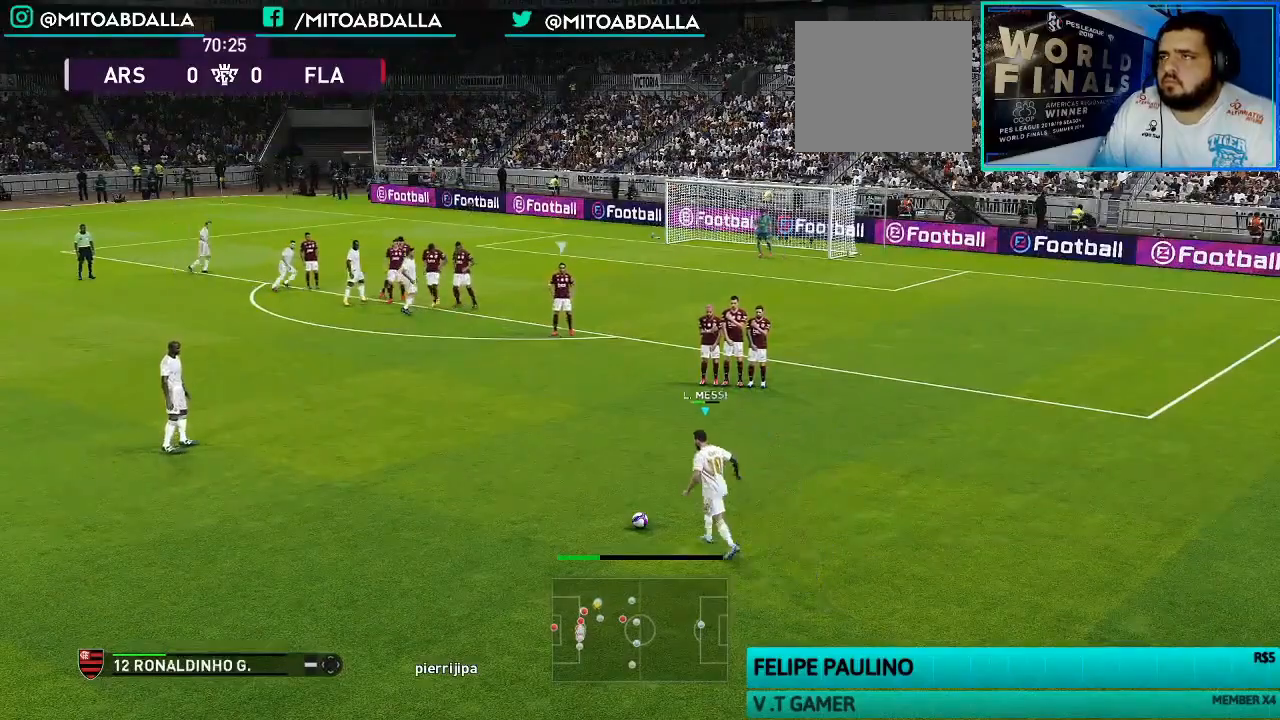
{"buttons": ["R1"], "left_stick": "left", "right_stick": "center", "events": []}
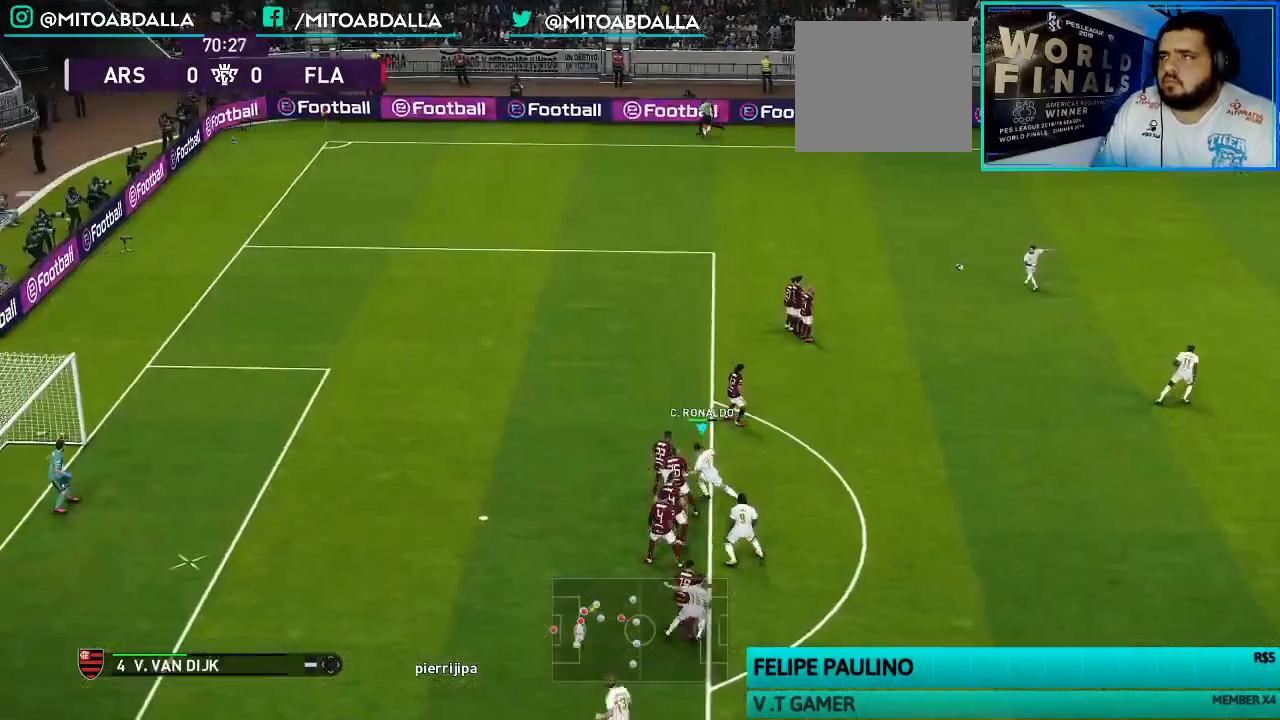
{"buttons": [], "left_stick": "left", "right_stick": "center", "events": [[200, "R1", "up"], [267, "SQUARE", "down"], [333, "SQUARE", "up"], [400, "SQUARE", "down"], [467, "SQUARE", "up"]]}
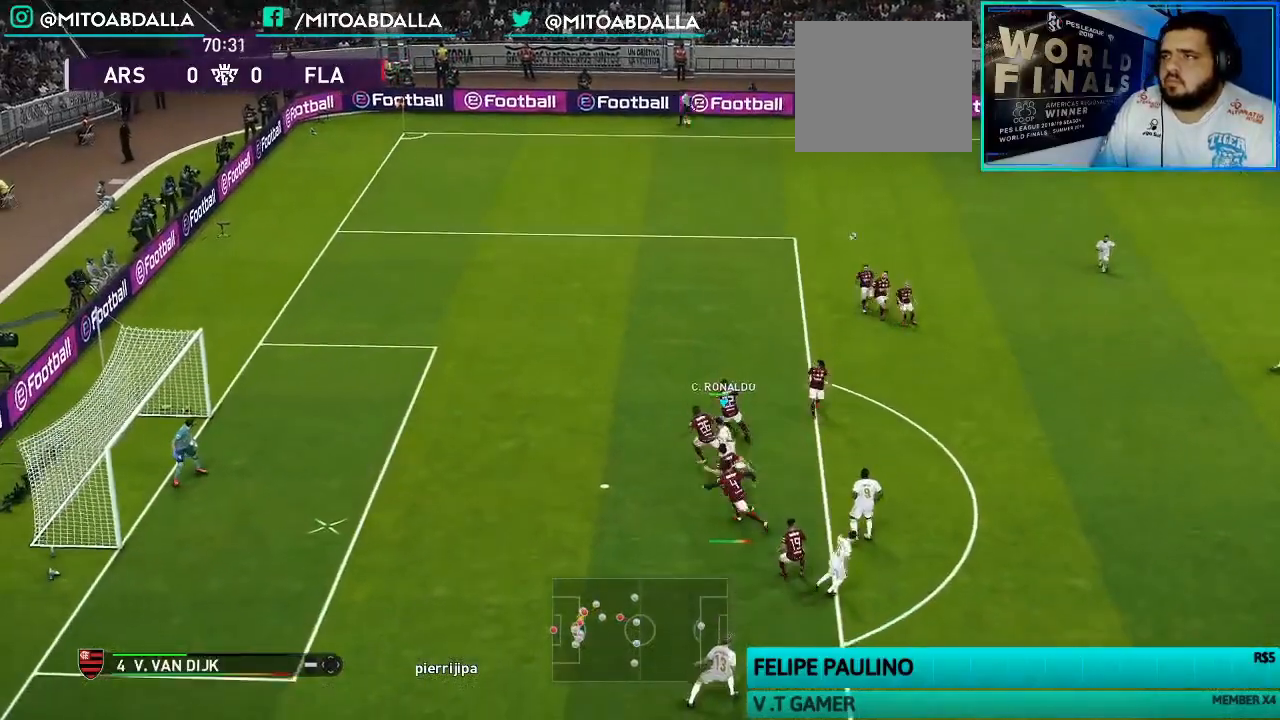
{"buttons": ["SQUARE"], "left_stick": "up-left", "right_stick": "center", "events": [[33, "SQUARE", "down"], [133, "SQUARE", "up"], [200, "SQUARE", "down"], [300, "SQUARE", "up"], [333, "SQUARE", "down"], [433, "SQUARE", "up"], [467, "left_stick", "up-left"], [500, "SQUARE", "down"]]}